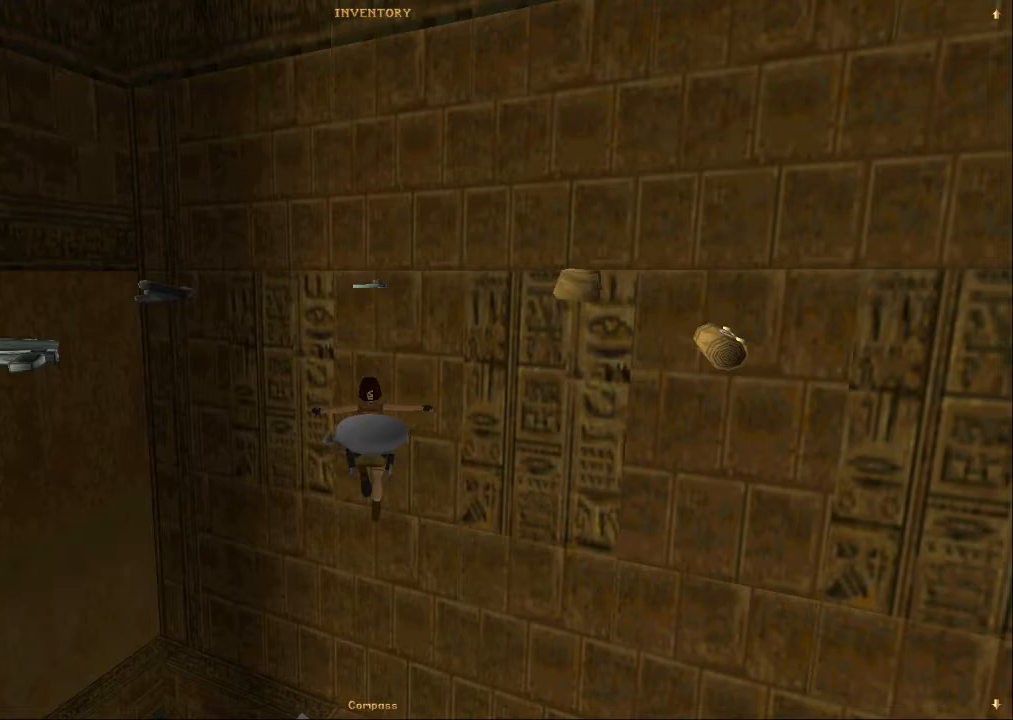
Gameplay with a controller (PlayStation layout); each line is a JSON object with the inputs held at the frame after it. "events" lists button and stick changes between this image and that frame as [ms after this image, input, new state], when the widget could be followed in between. Not read: L3 R3.
{"buttons": [], "left_stick": "center", "right_stick": "center", "events": [[100, "START", "down"], [267, "START", "up"]]}
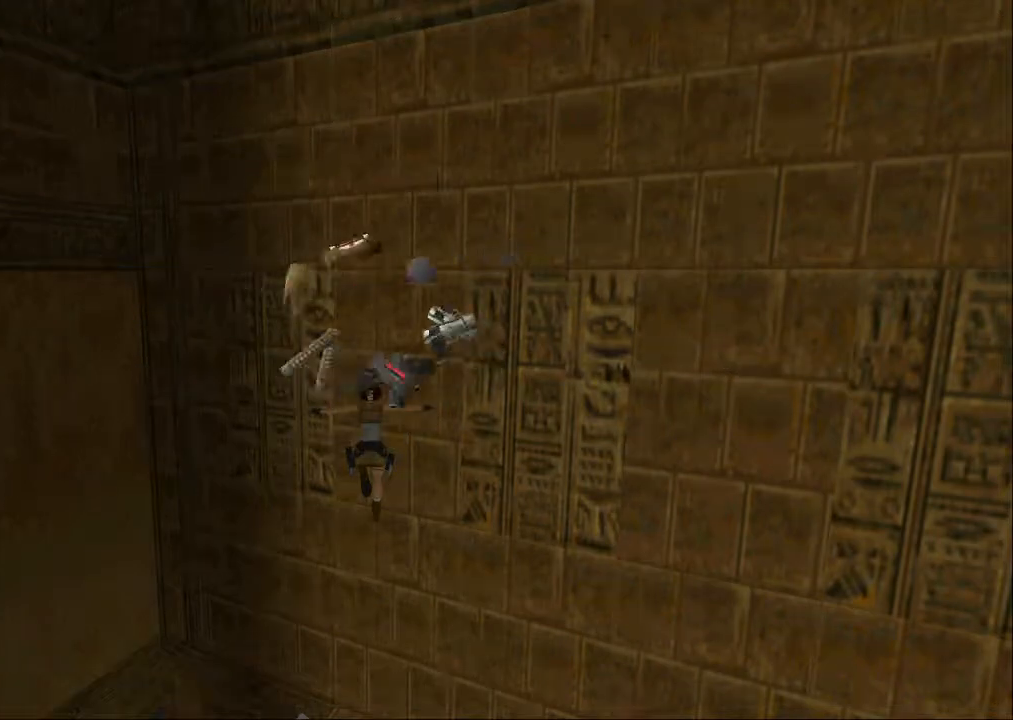
{"buttons": [], "left_stick": "center", "right_stick": "center", "events": []}
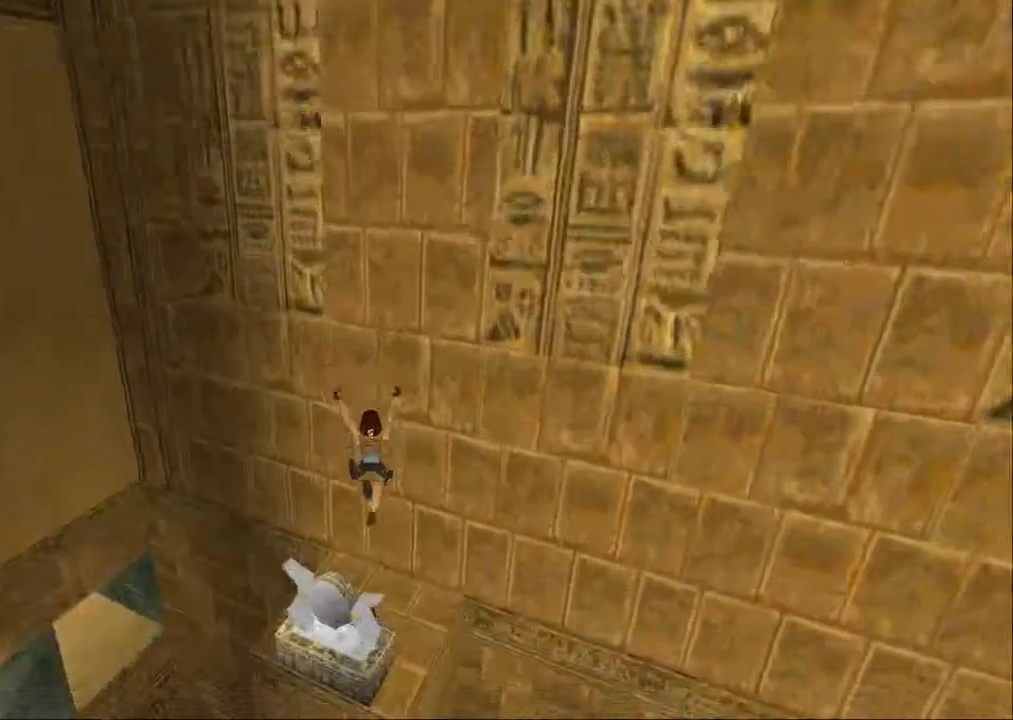
{"buttons": [], "left_stick": "center", "right_stick": "center", "events": []}
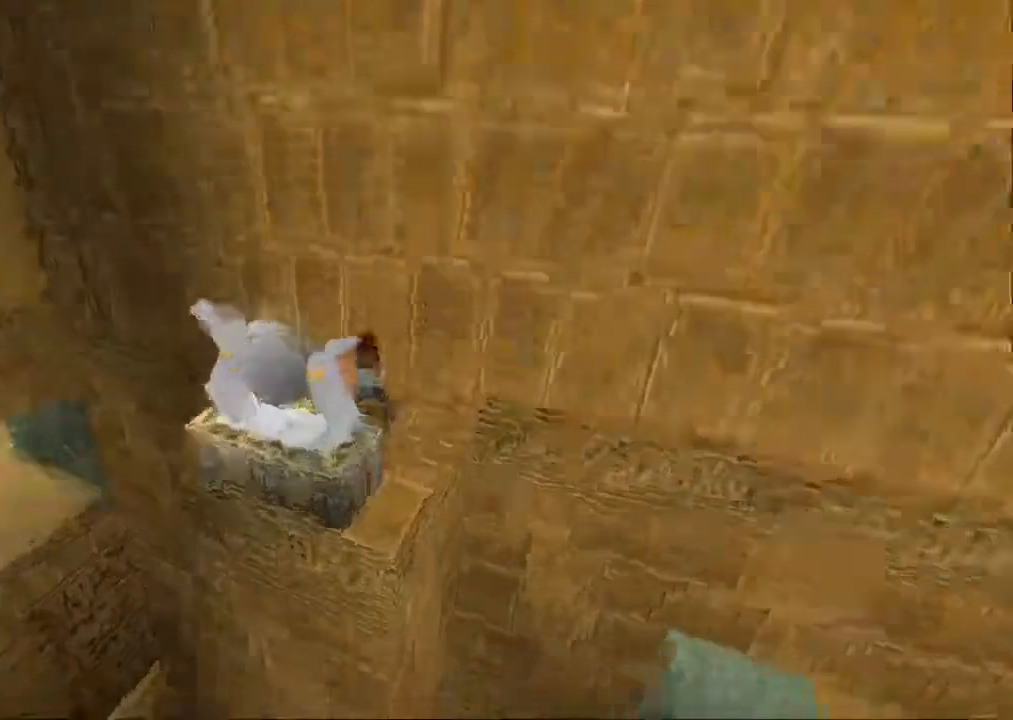
{"buttons": ["CROSS"], "left_stick": "center", "right_stick": "center", "events": [[267, "CROSS", "down"]]}
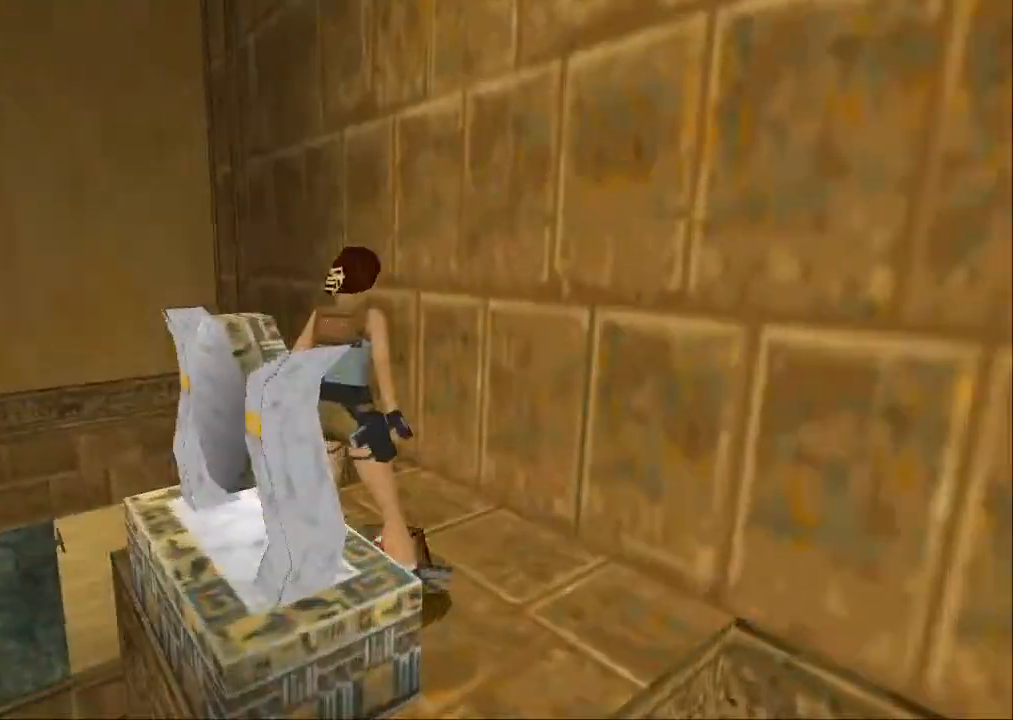
{"buttons": ["CROSS"], "left_stick": "center", "right_stick": "center", "events": []}
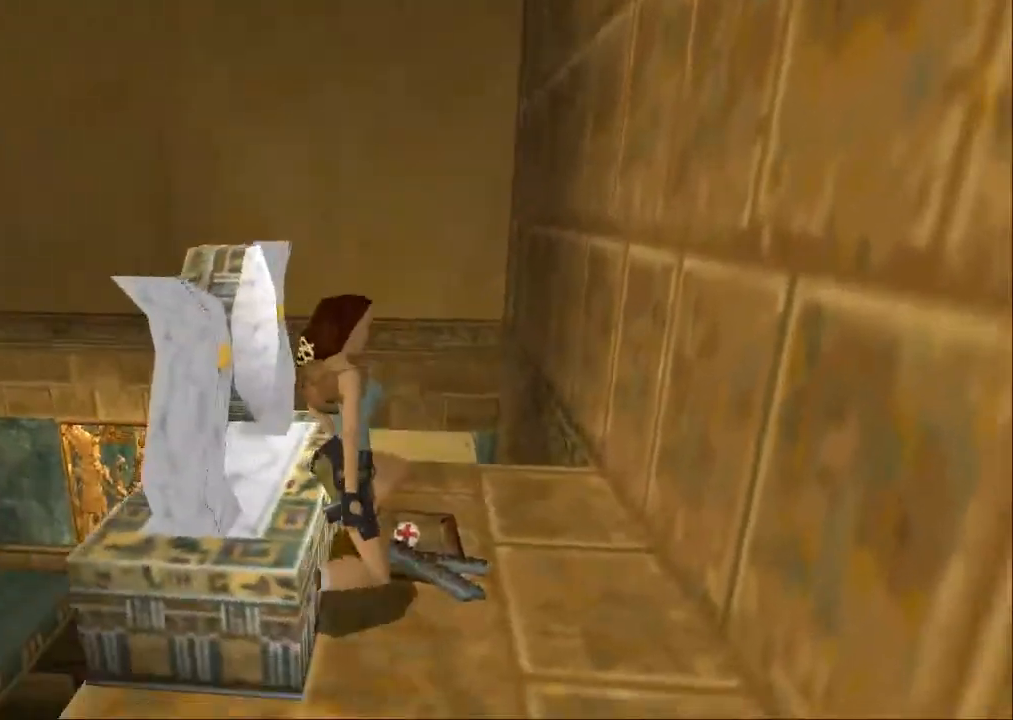
{"buttons": [], "left_stick": "center", "right_stick": "center", "events": [[233, "CROSS", "up"]]}
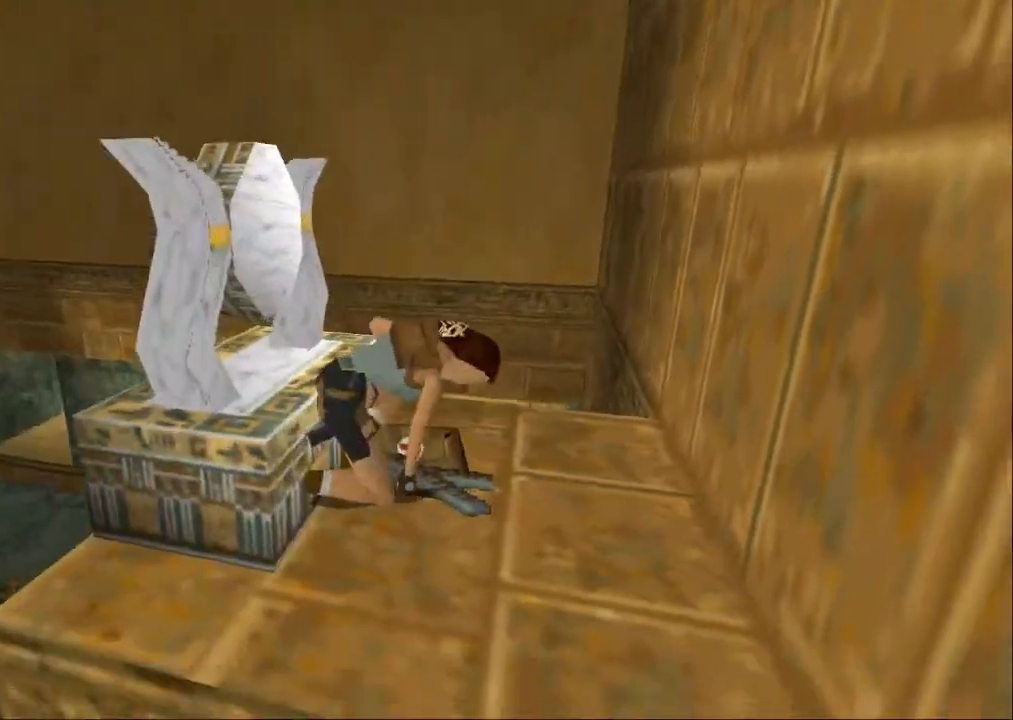
{"buttons": [], "left_stick": "center", "right_stick": "center", "events": []}
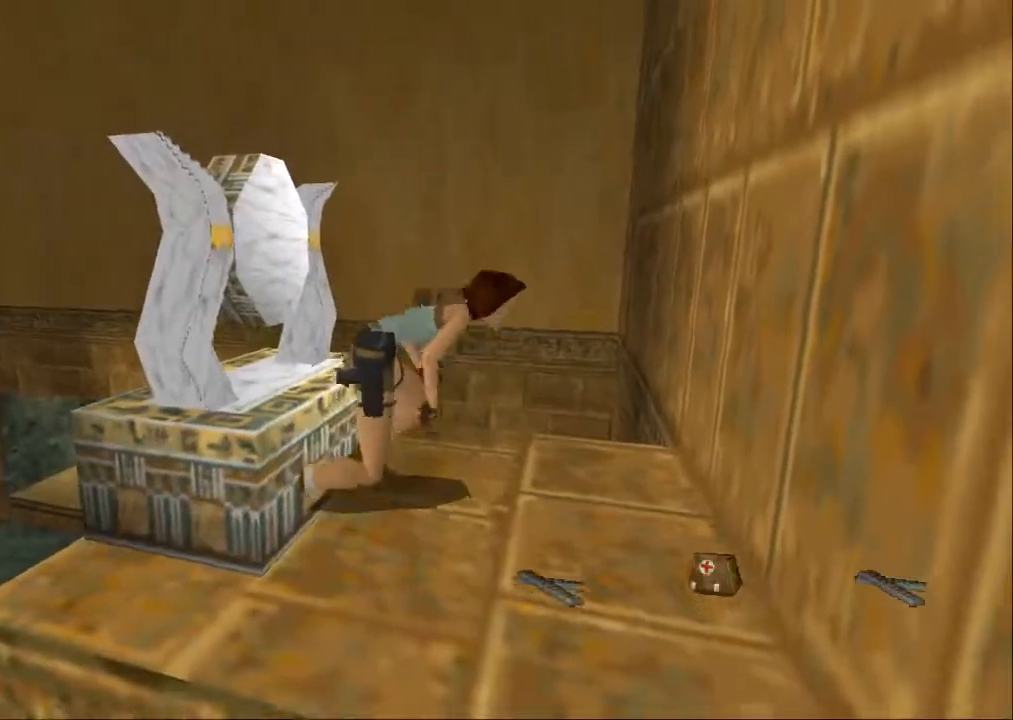
{"buttons": ["CROSS"], "left_stick": "center", "right_stick": "center", "events": [[267, "CROSS", "down"], [300, "CROSS", "up"], [367, "CROSS", "down"]]}
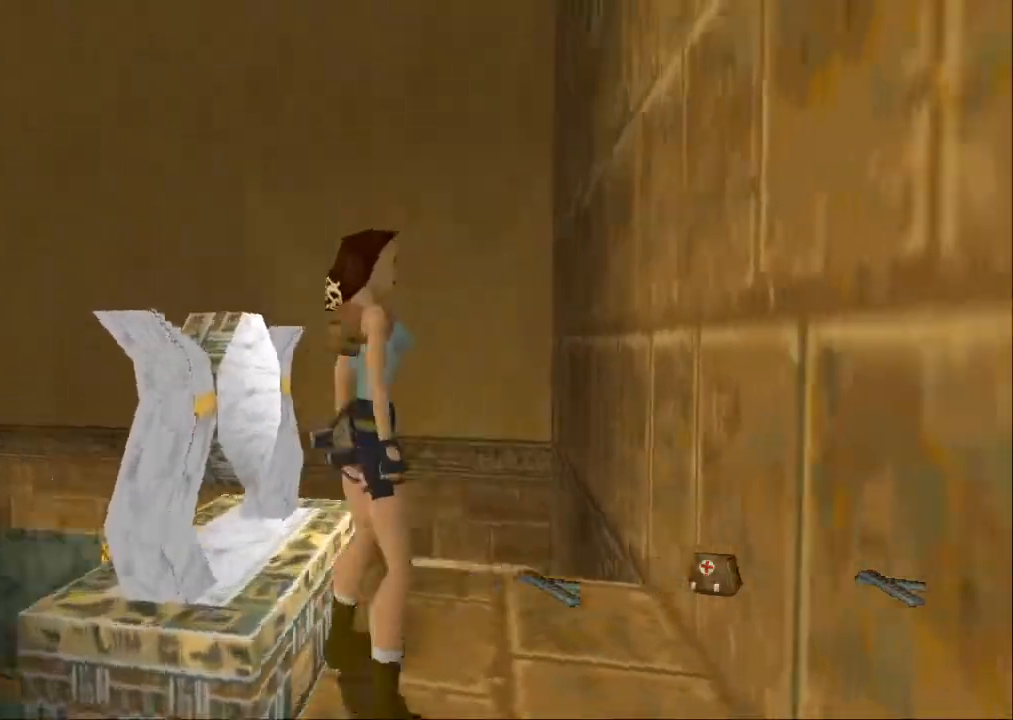
{"buttons": ["CROSS", "L1"], "left_stick": "center", "right_stick": "center", "events": [[167, "L1", "down"], [333, "CROSS", "up"], [400, "CROSS", "down"]]}
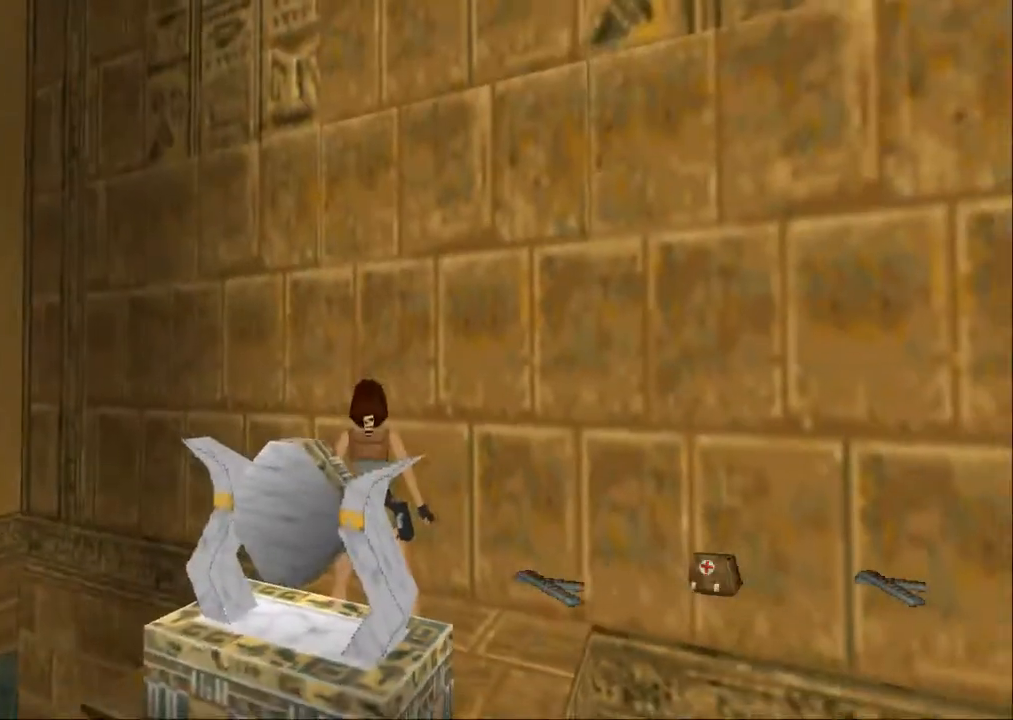
{"buttons": ["L1", "L2", "DPAD_UP"], "left_stick": "center", "right_stick": "center", "events": [[133, "CROSS", "up"], [267, "DPAD_UP", "down"], [433, "L2", "down"]]}
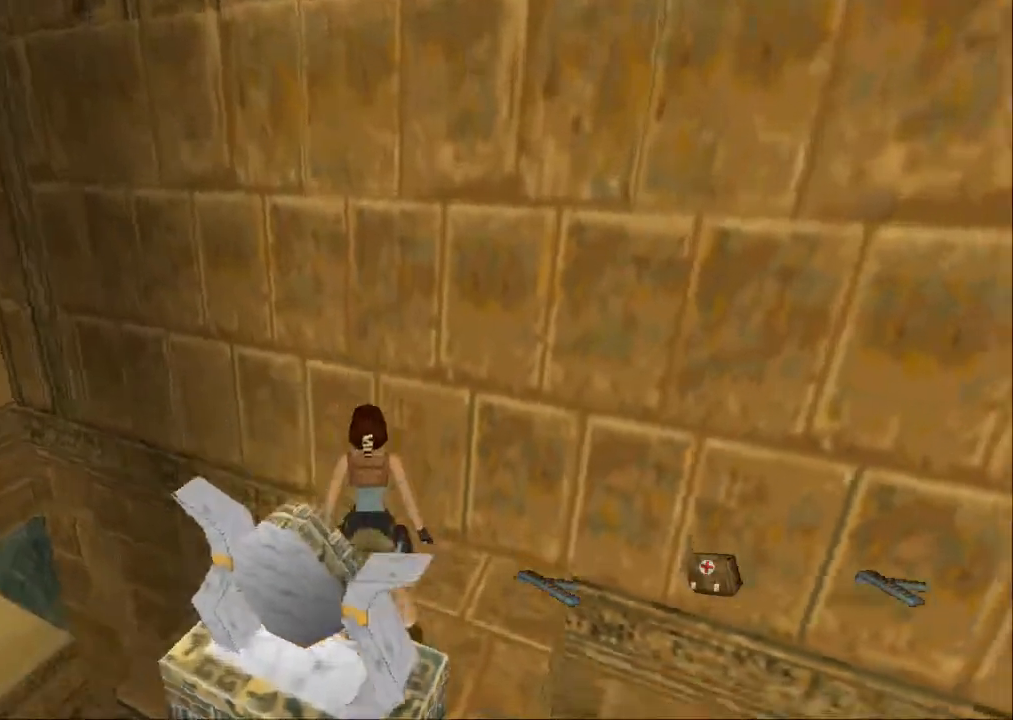
{"buttons": ["CROSS"], "left_stick": "center", "right_stick": "center", "events": [[33, "L2", "up"], [233, "CROSS", "down"], [233, "DPAD_UP", "up"], [367, "L1", "up"]]}
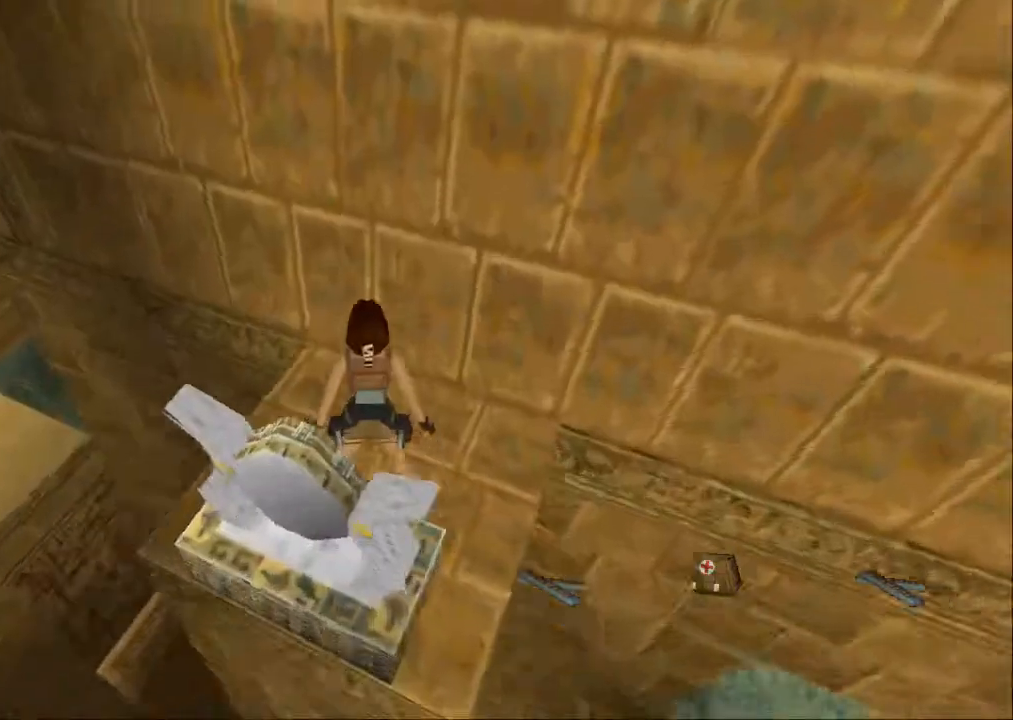
{"buttons": ["CROSS"], "left_stick": "center", "right_stick": "center", "events": []}
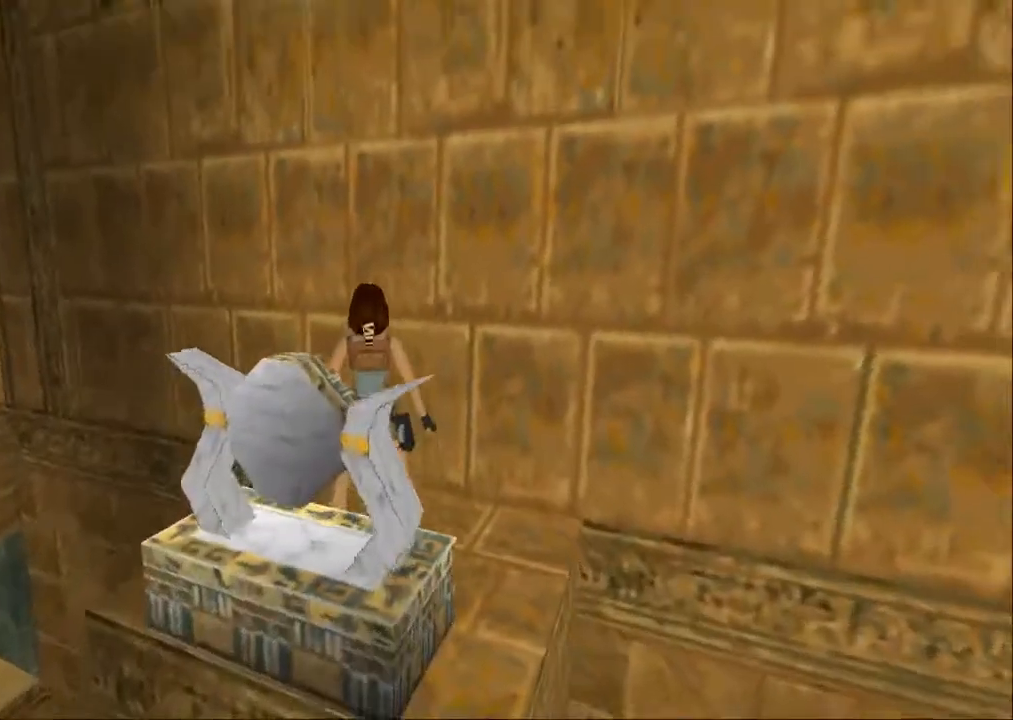
{"buttons": ["CROSS"], "left_stick": "center", "right_stick": "center", "events": []}
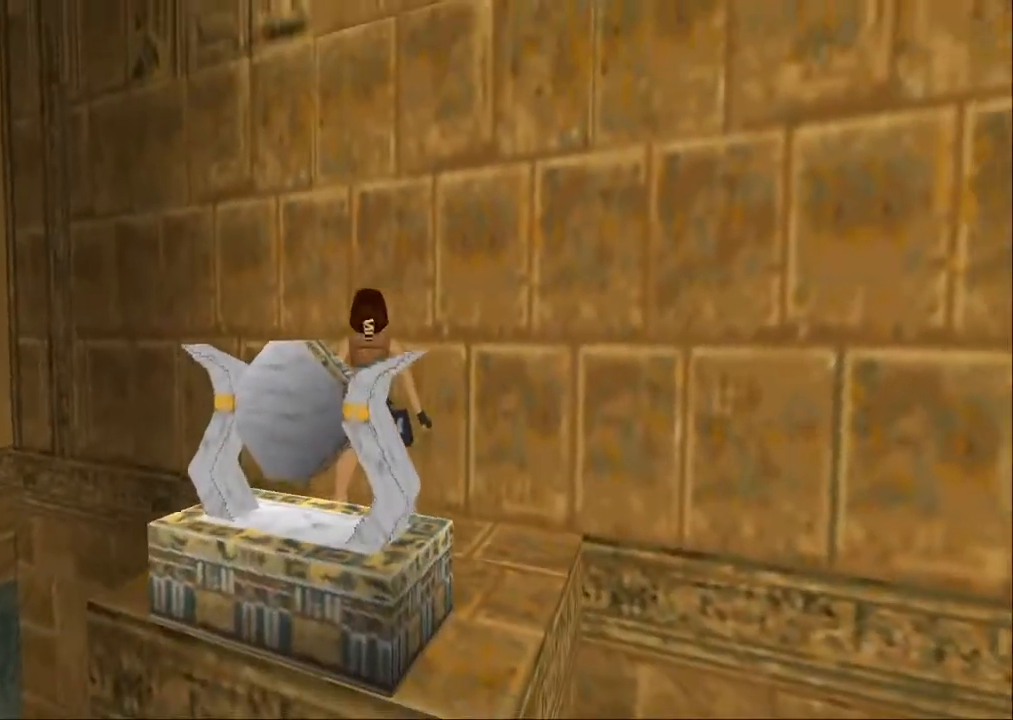
{"buttons": ["L1"], "left_stick": "center", "right_stick": "center", "events": [[400, "CROSS", "up"], [500, "L1", "down"]]}
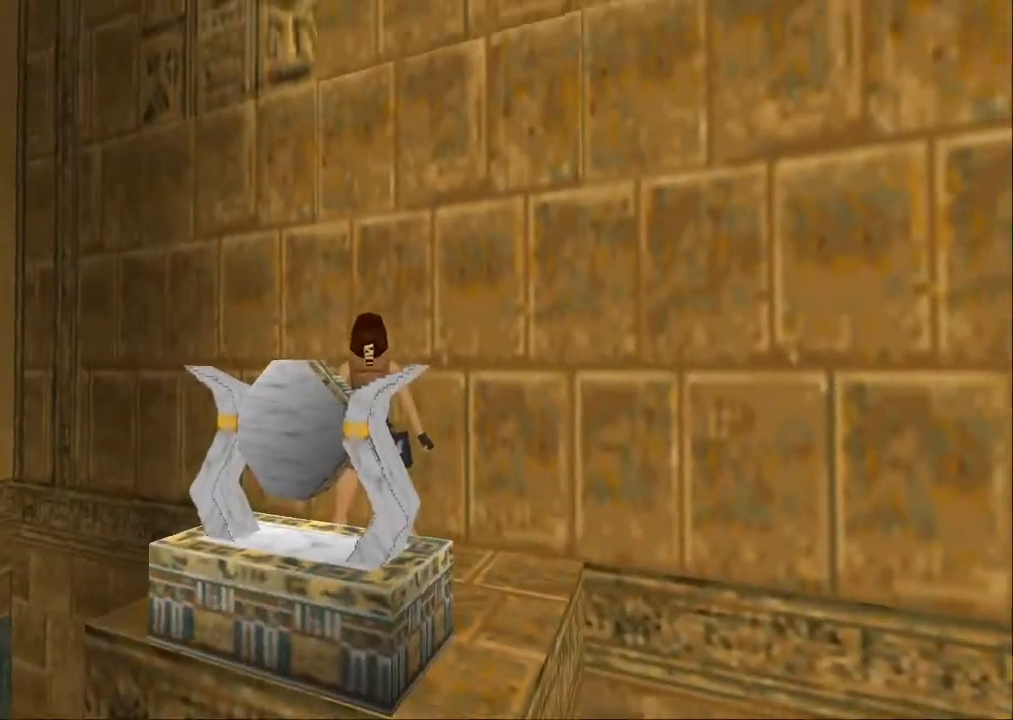
{"buttons": ["L1"], "left_stick": "center", "right_stick": "center", "events": []}
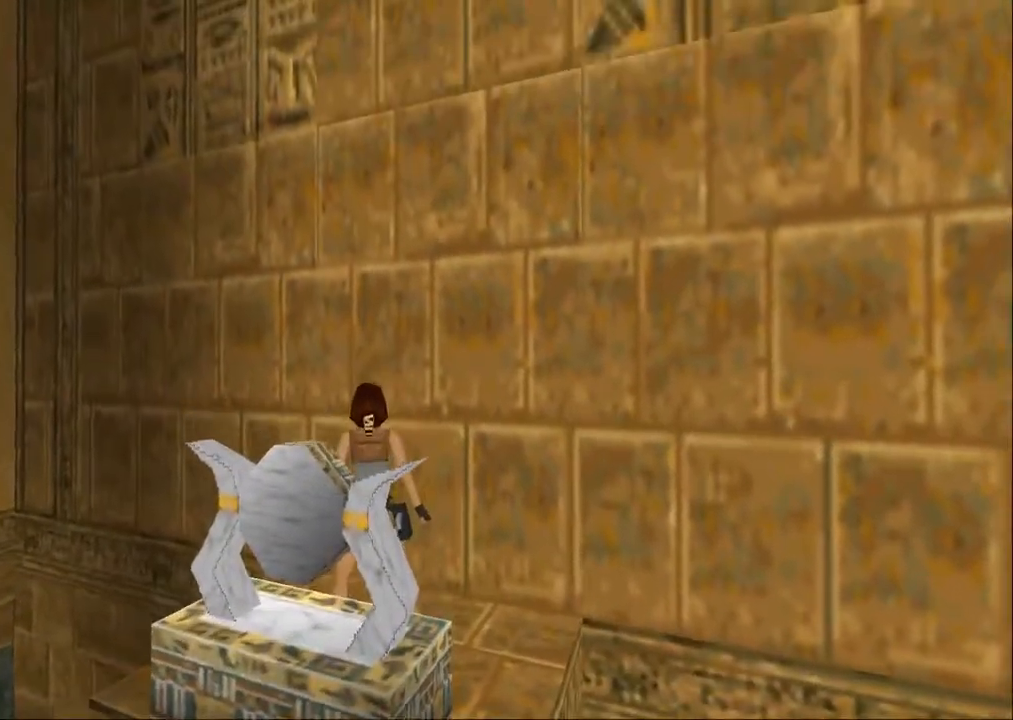
{"buttons": ["L1", "DPAD_UP"], "left_stick": "center", "right_stick": "center", "events": [[100, "DPAD_UP", "down"]]}
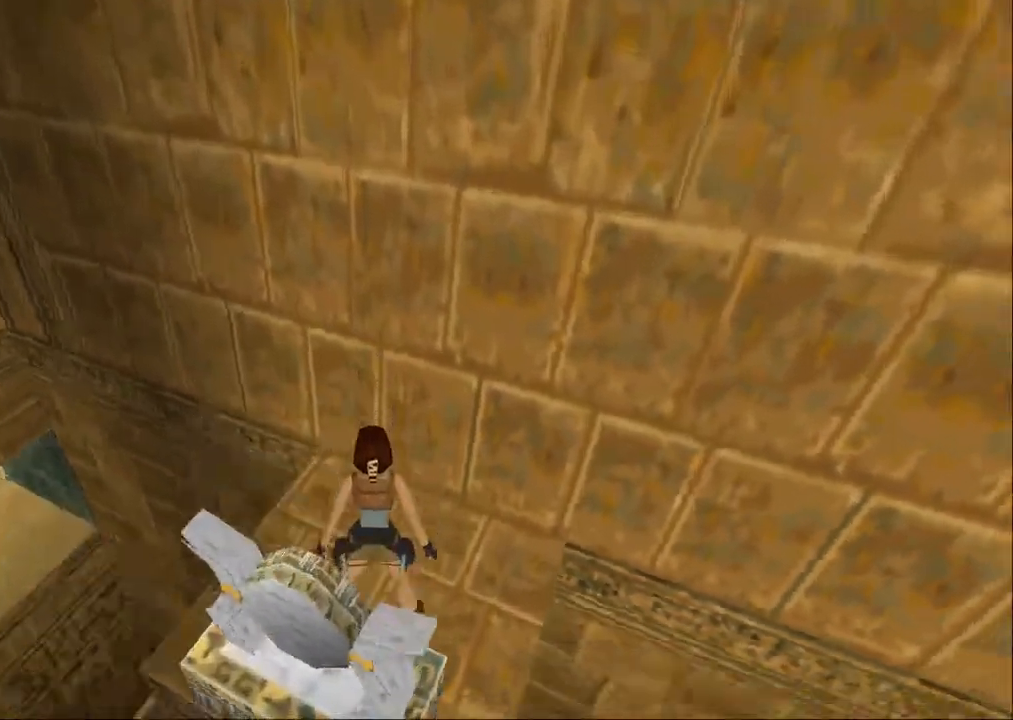
{"buttons": ["L1"], "left_stick": "center", "right_stick": "center", "events": [[33, "DPAD_UP", "up"]]}
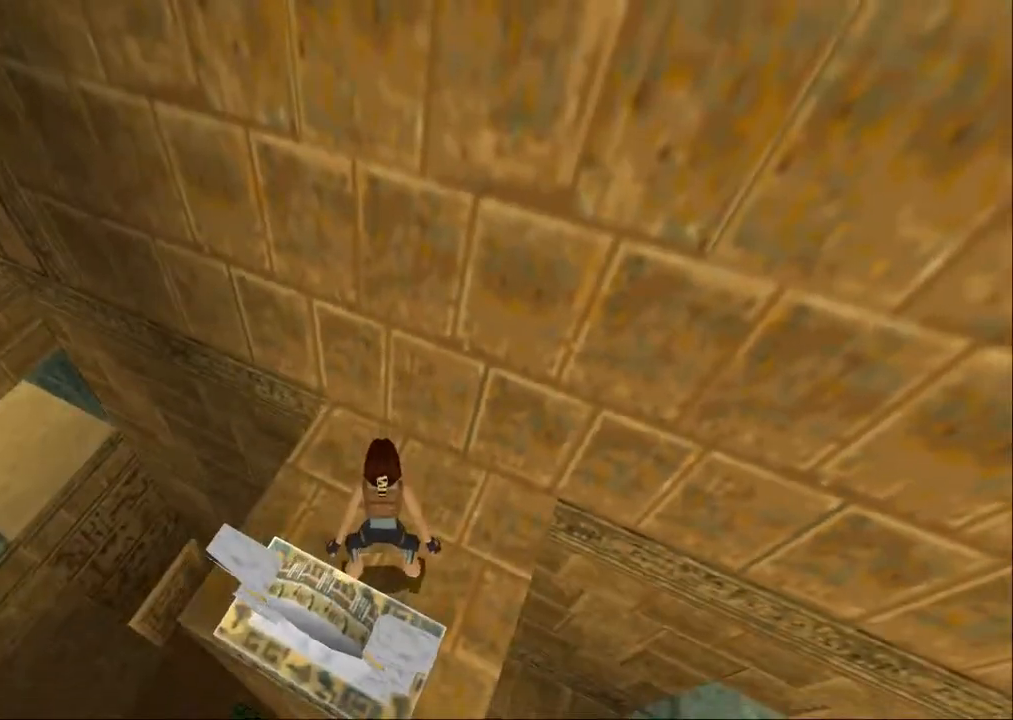
{"buttons": ["L1"], "left_stick": "center", "right_stick": "center", "events": [[67, "DPAD_DOWN", "down"], [300, "DPAD_DOWN", "up"]]}
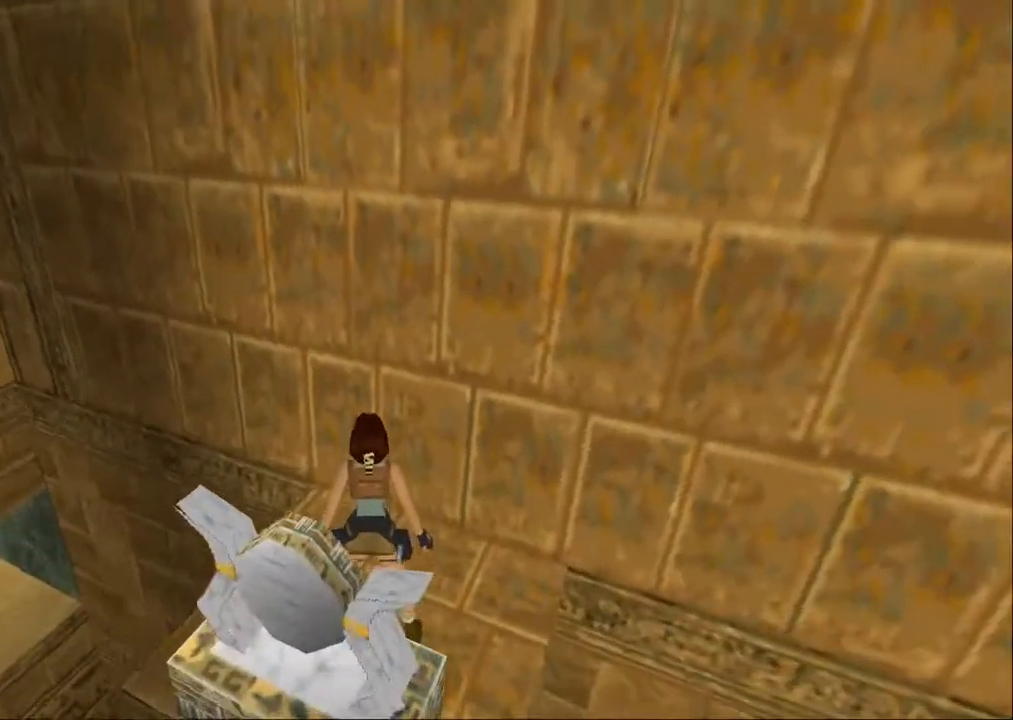
{"buttons": [], "left_stick": "center", "right_stick": "center", "events": [[133, "DPAD_UP", "down"], [300, "DPAD_UP", "up"], [433, "L1", "up"]]}
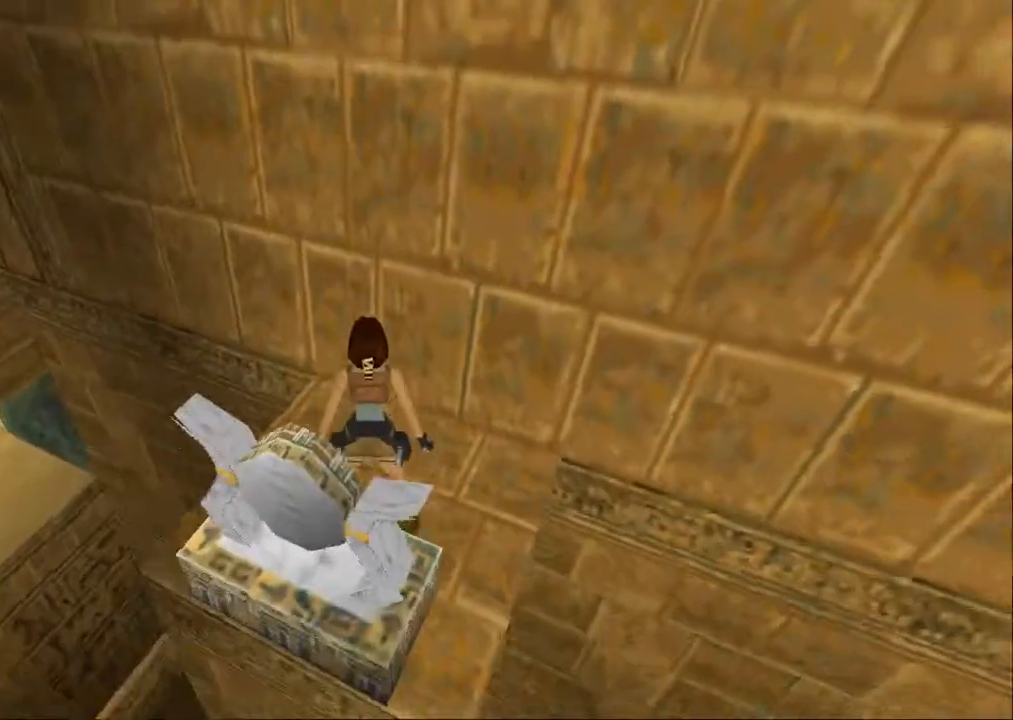
{"buttons": [], "left_stick": "center", "right_stick": "center", "events": []}
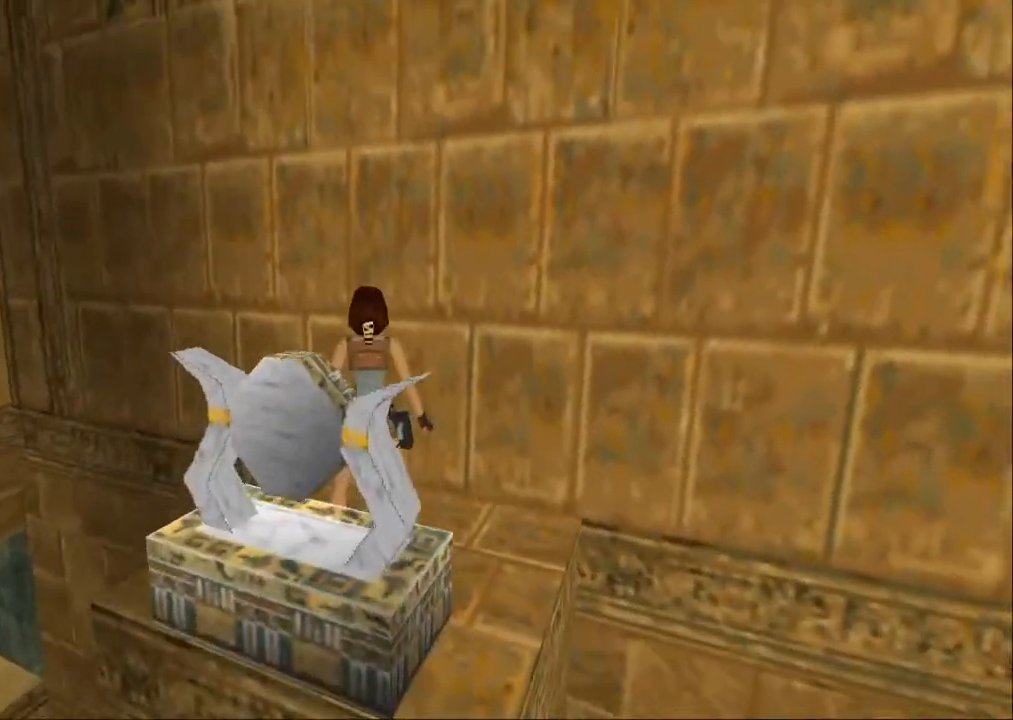
{"buttons": ["DPAD_LEFT"], "left_stick": "center", "right_stick": "center", "events": [[100, "SQUARE", "down"], [167, "DPAD_LEFT", "down"], [500, "SQUARE", "up"]]}
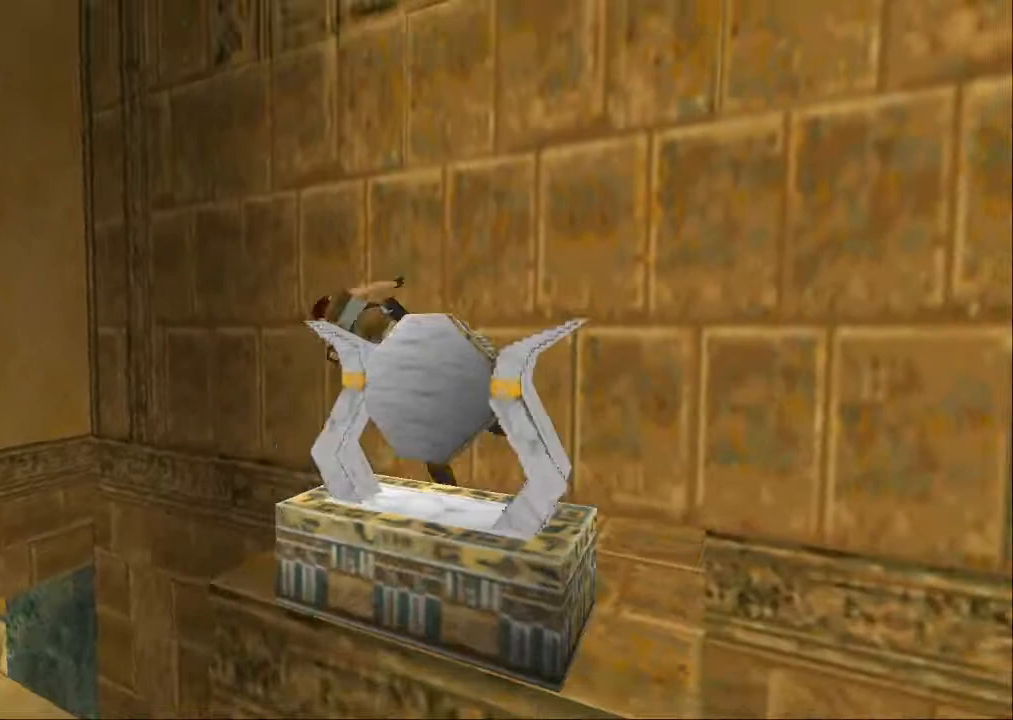
{"buttons": [], "left_stick": "center", "right_stick": "center", "events": [[33, "DPAD_LEFT", "up"]]}
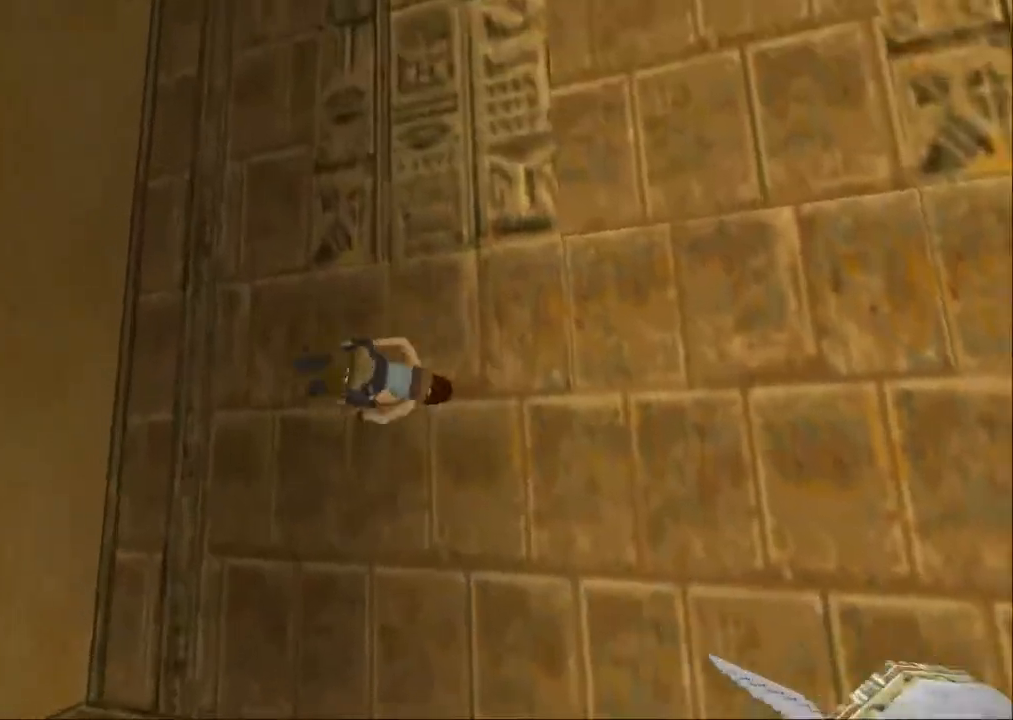
{"buttons": [], "left_stick": "center", "right_stick": "center", "events": []}
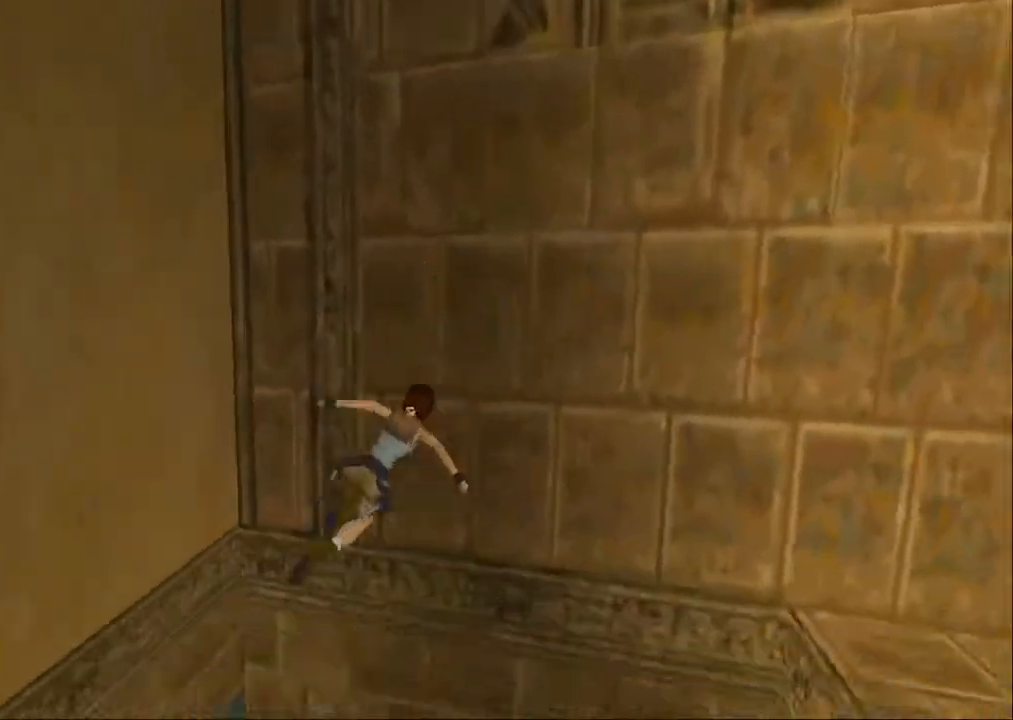
{"buttons": [], "left_stick": "center", "right_stick": "center", "events": []}
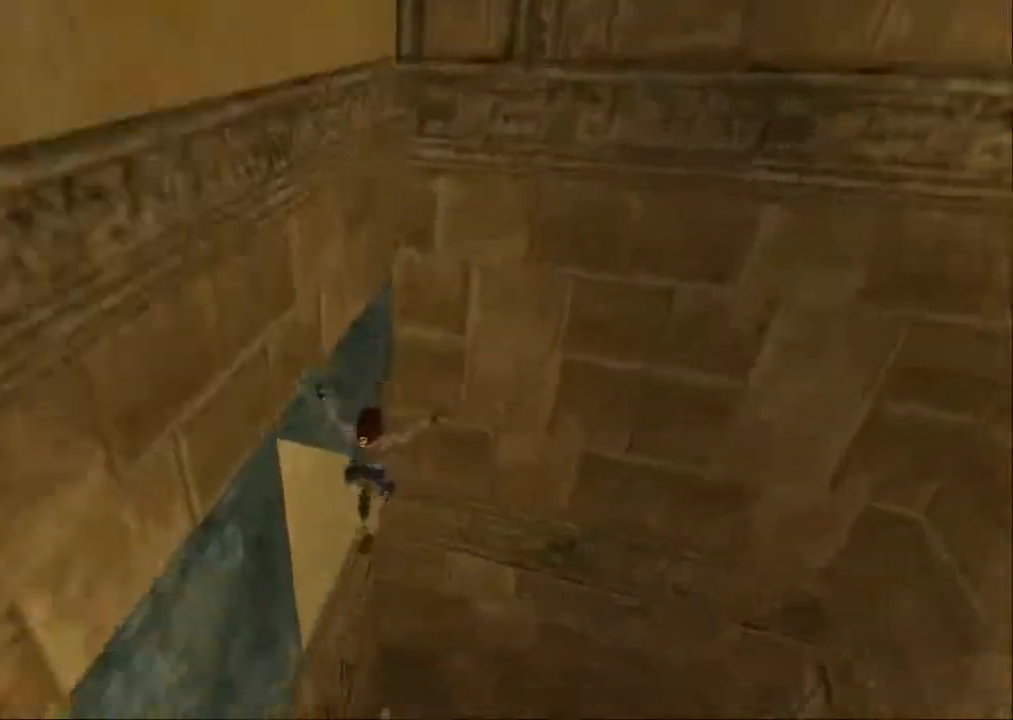
{"buttons": [], "left_stick": "down-right", "right_stick": "center", "events": [[267, "left_stick", "down-right"]]}
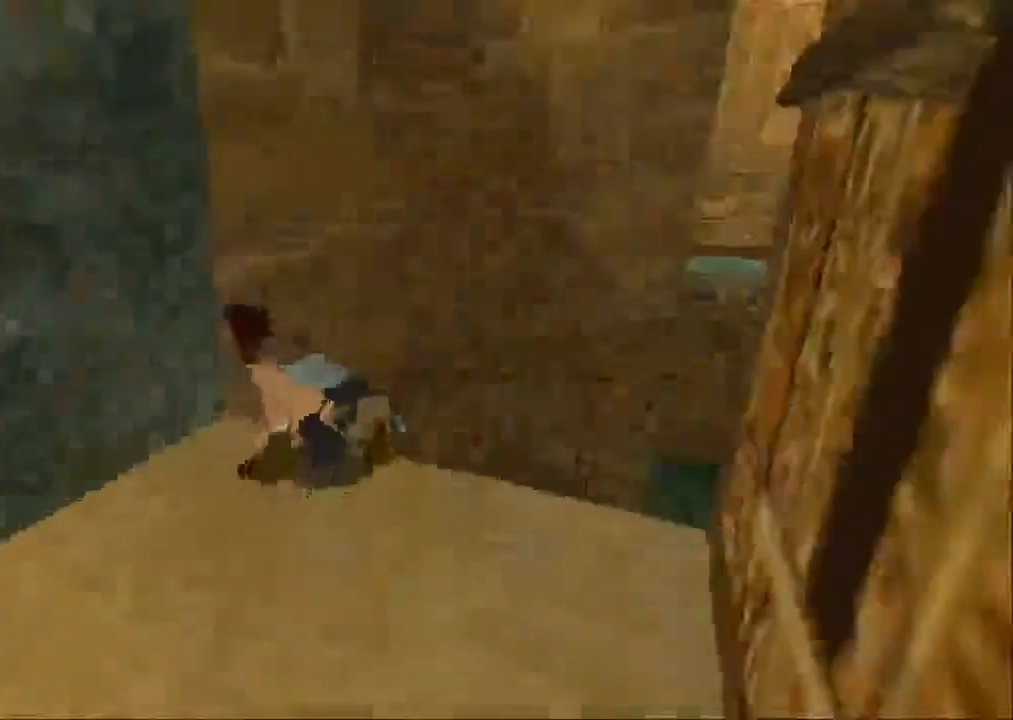
{"buttons": [], "left_stick": "center", "right_stick": "right", "events": [[33, "left_stick", "right"], [167, "left_stick", "center"], [433, "right_stick", "right"]]}
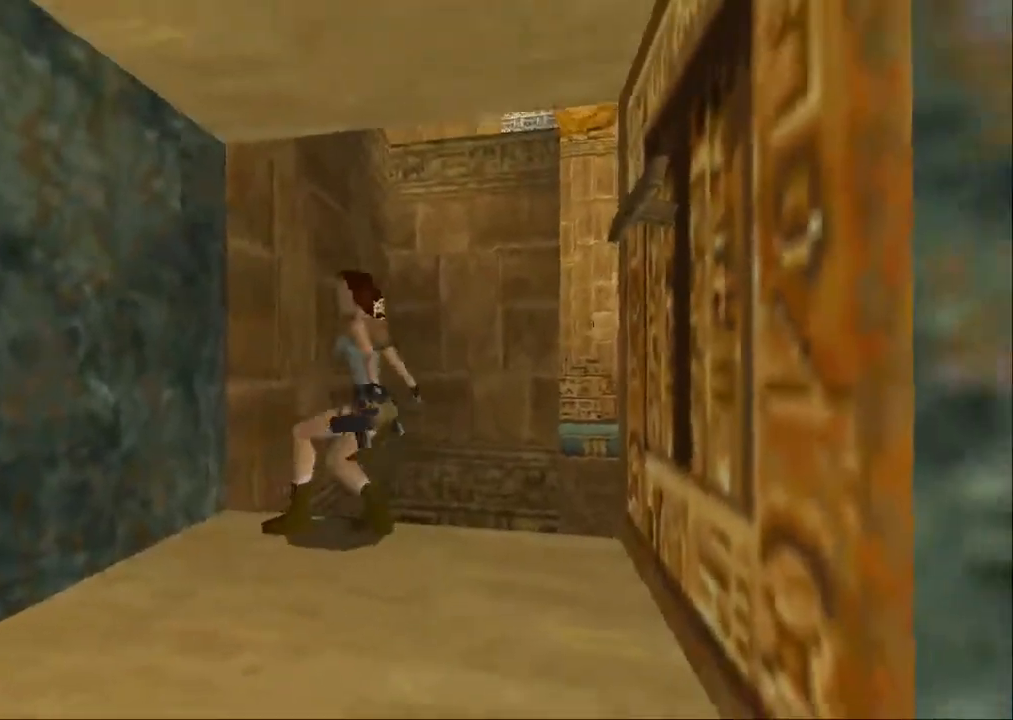
{"buttons": [], "left_stick": "center", "right_stick": "center", "events": [[67, "right_stick", "center"]]}
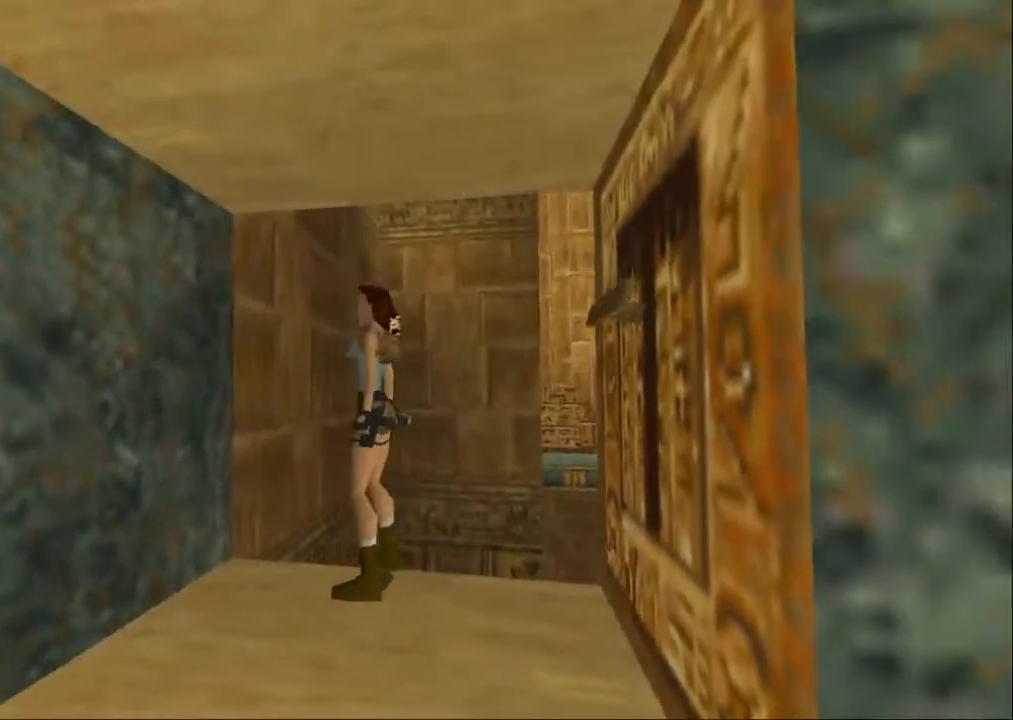
{"buttons": ["CIRCLE"], "left_stick": "center", "right_stick": "center", "events": [[300, "CIRCLE", "down"]]}
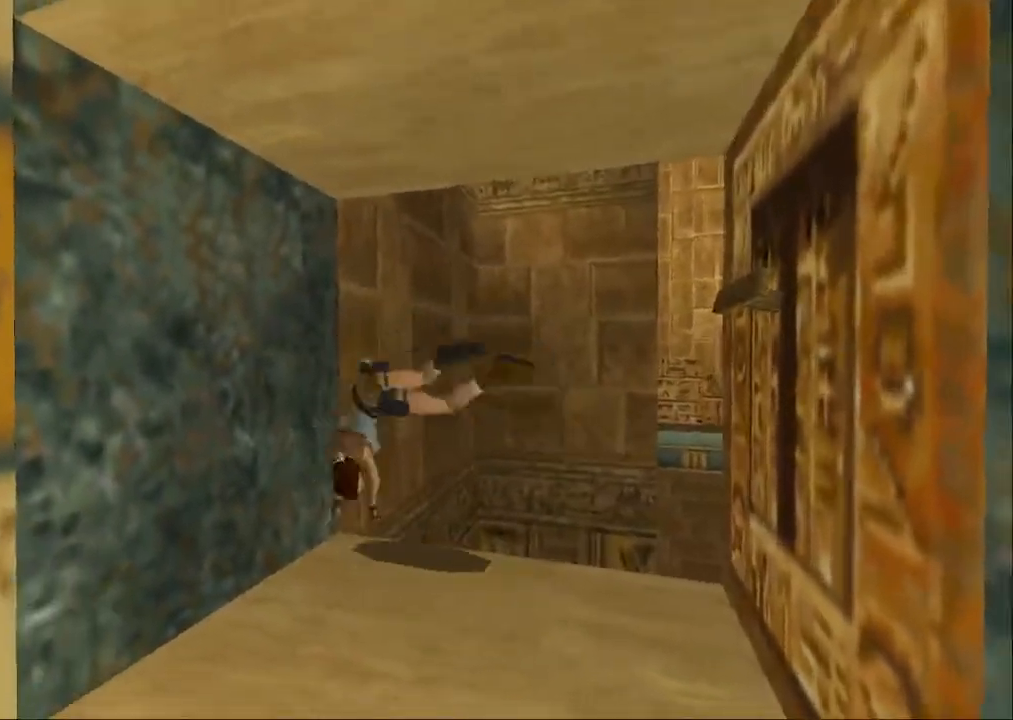
{"buttons": [], "left_stick": "center", "right_stick": "center", "events": [[233, "CIRCLE", "up"]]}
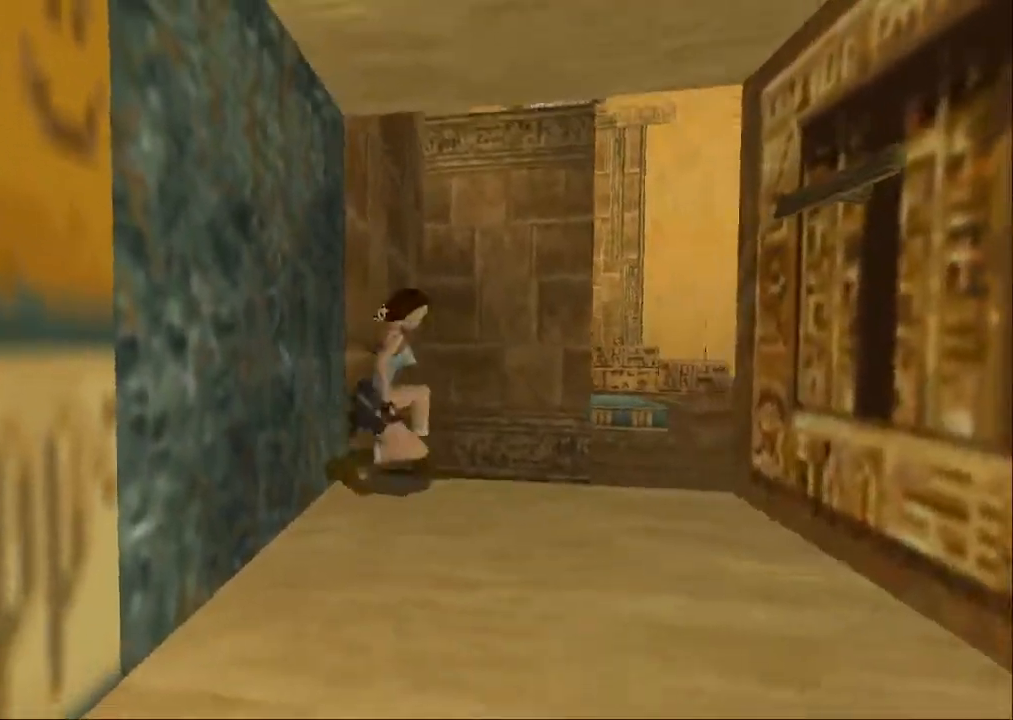
{"buttons": ["DPAD_UP", "DPAD_RIGHT"], "left_stick": "center", "right_stick": "center", "events": [[233, "DPAD_UP", "down"], [267, "DPAD_RIGHT", "down"]]}